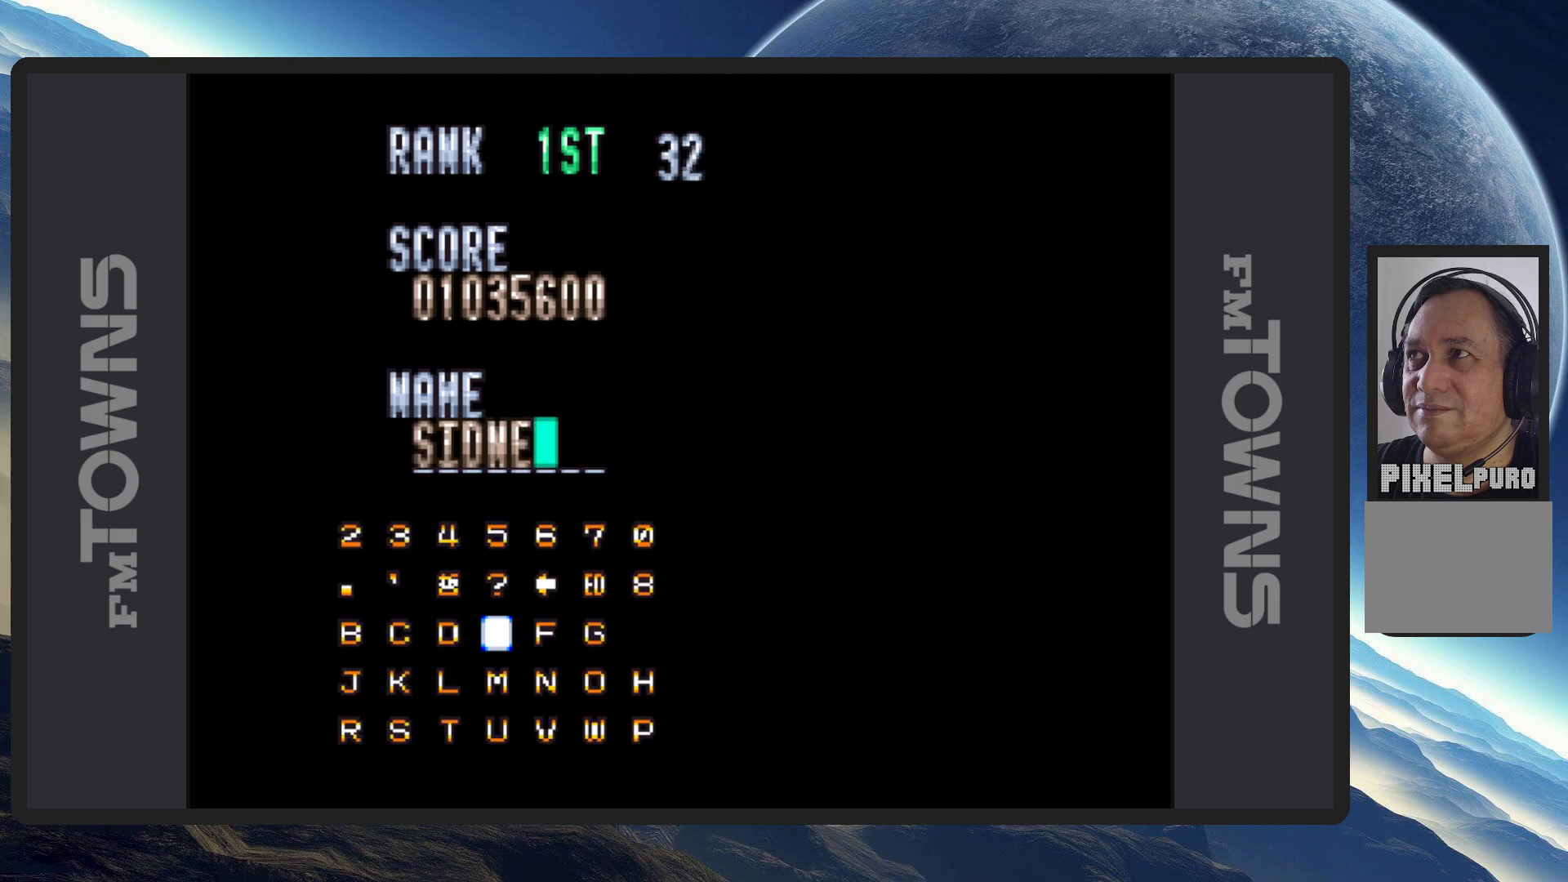
Gameplay with a controller (Nintendo layout); each line is a JSON object with the inputs held at the frame after it. "events" lists button and stick changes between this image and that frame as [ms after this image, input, new state], when the widget could be followed in between. Not read: L2 L3 R2 R3 left_stick right_stick.
{"buttons": [], "events": []}
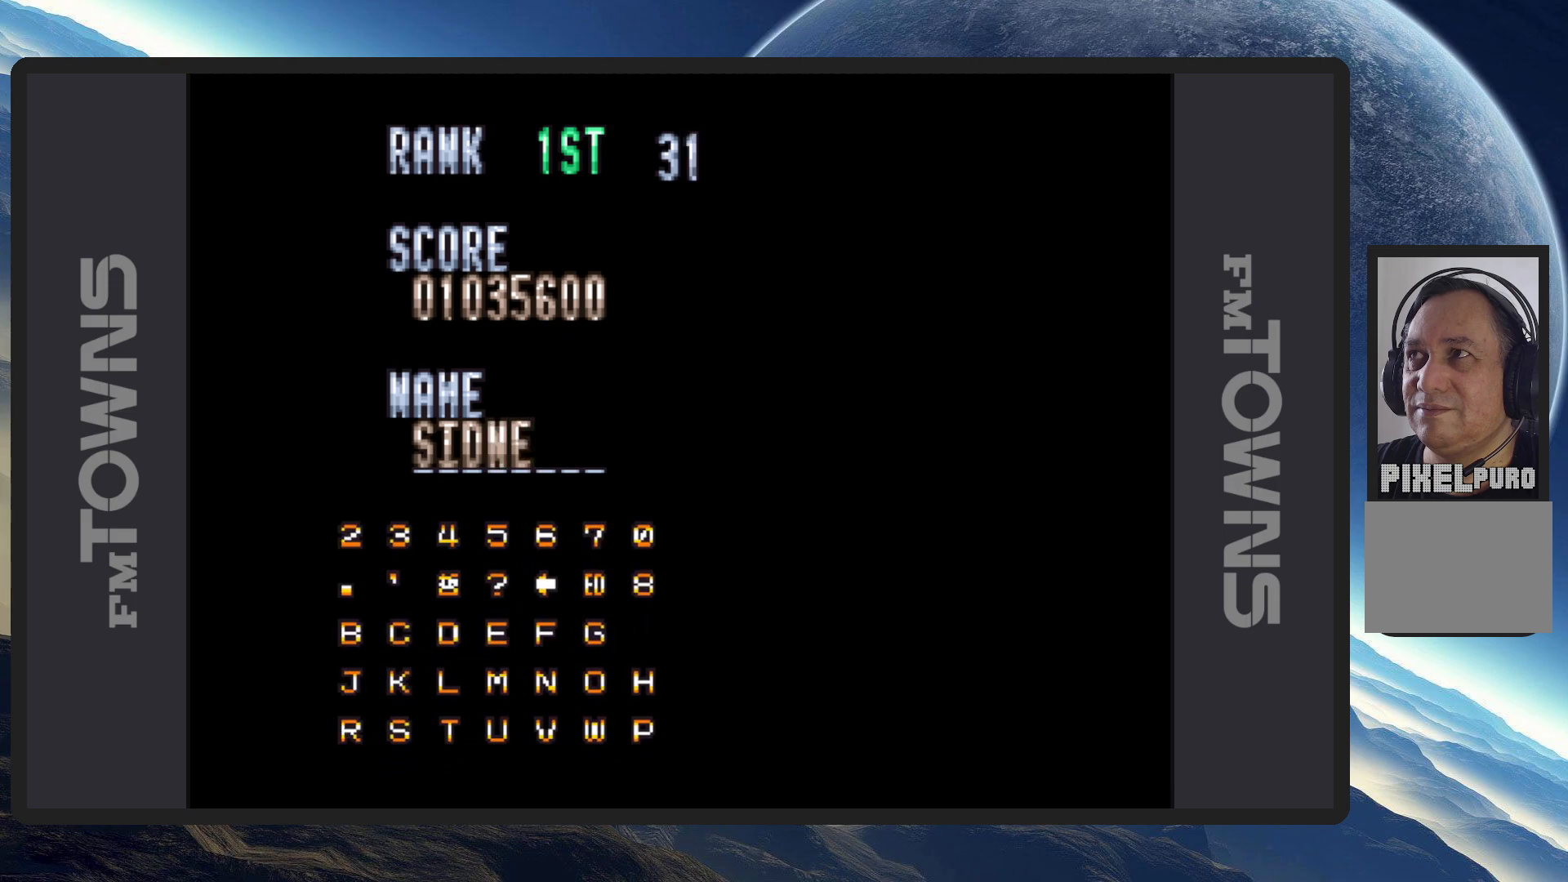
{"buttons": [], "events": [[183, "DPAD_DOWN", "down"], [350, "DPAD_DOWN", "up"]]}
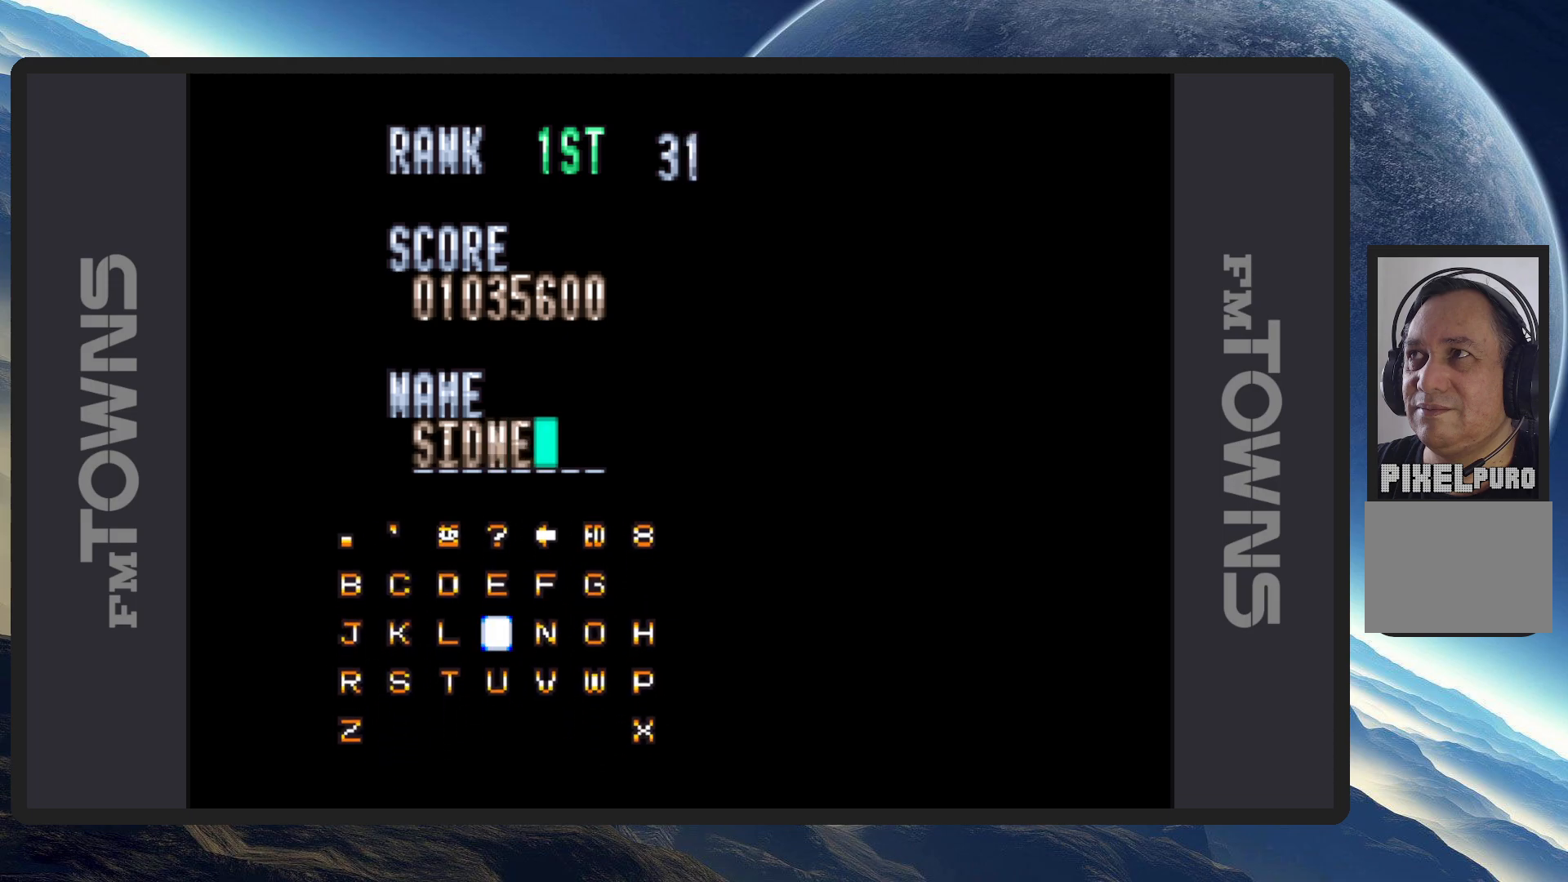
{"buttons": ["DPAD_LEFT"], "events": [[434, "DPAD_LEFT", "down"]]}
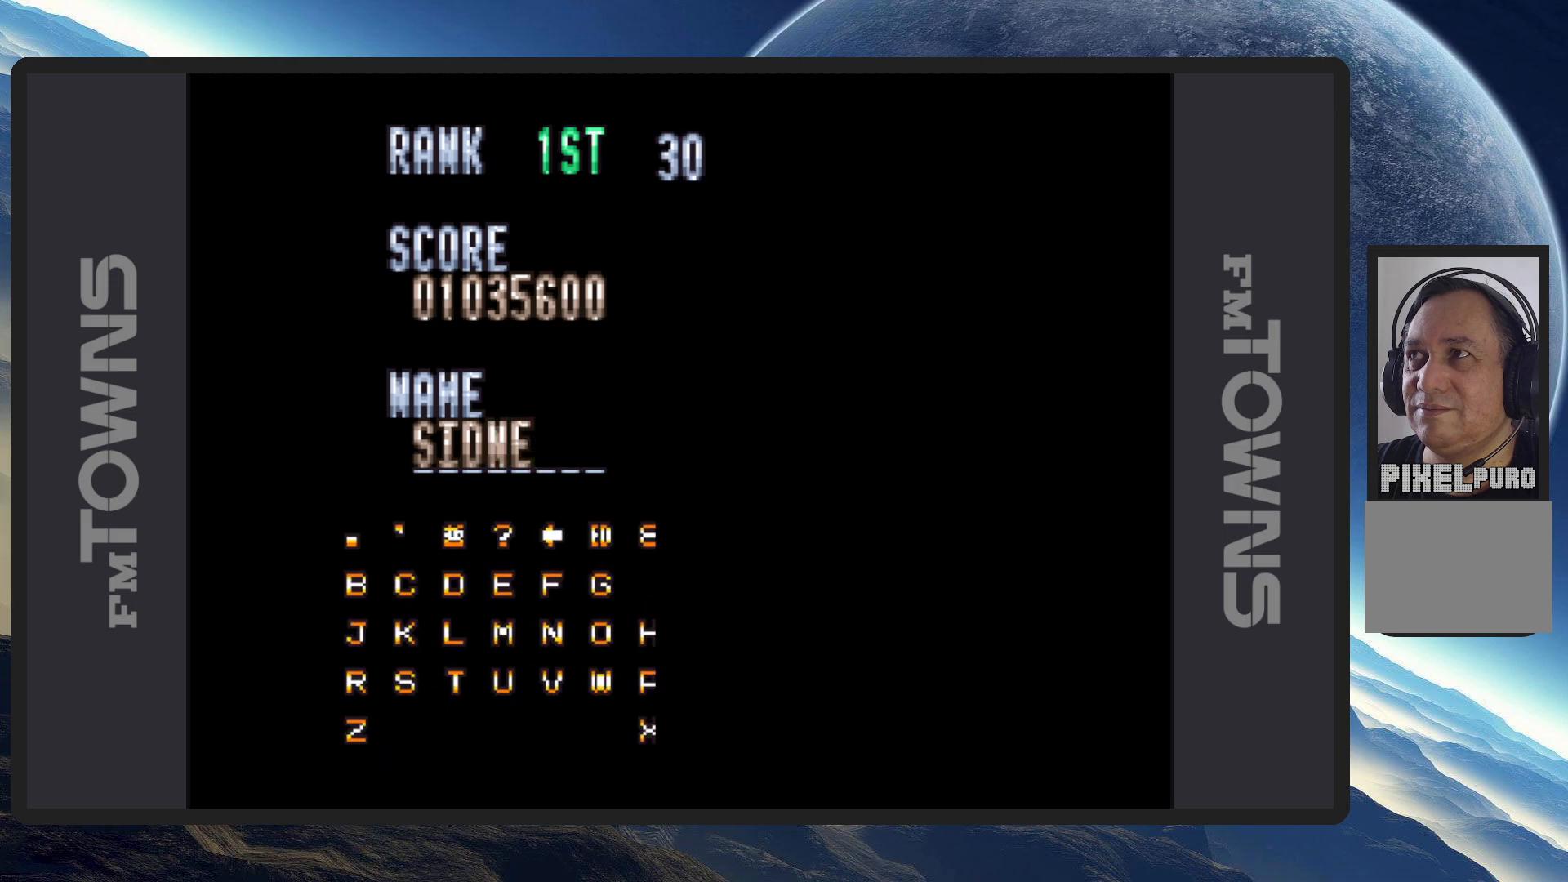
{"buttons": [], "events": [[100, "DPAD_LEFT", "up"], [333, "DPAD_DOWN", "down"], [500, "DPAD_DOWN", "up"]]}
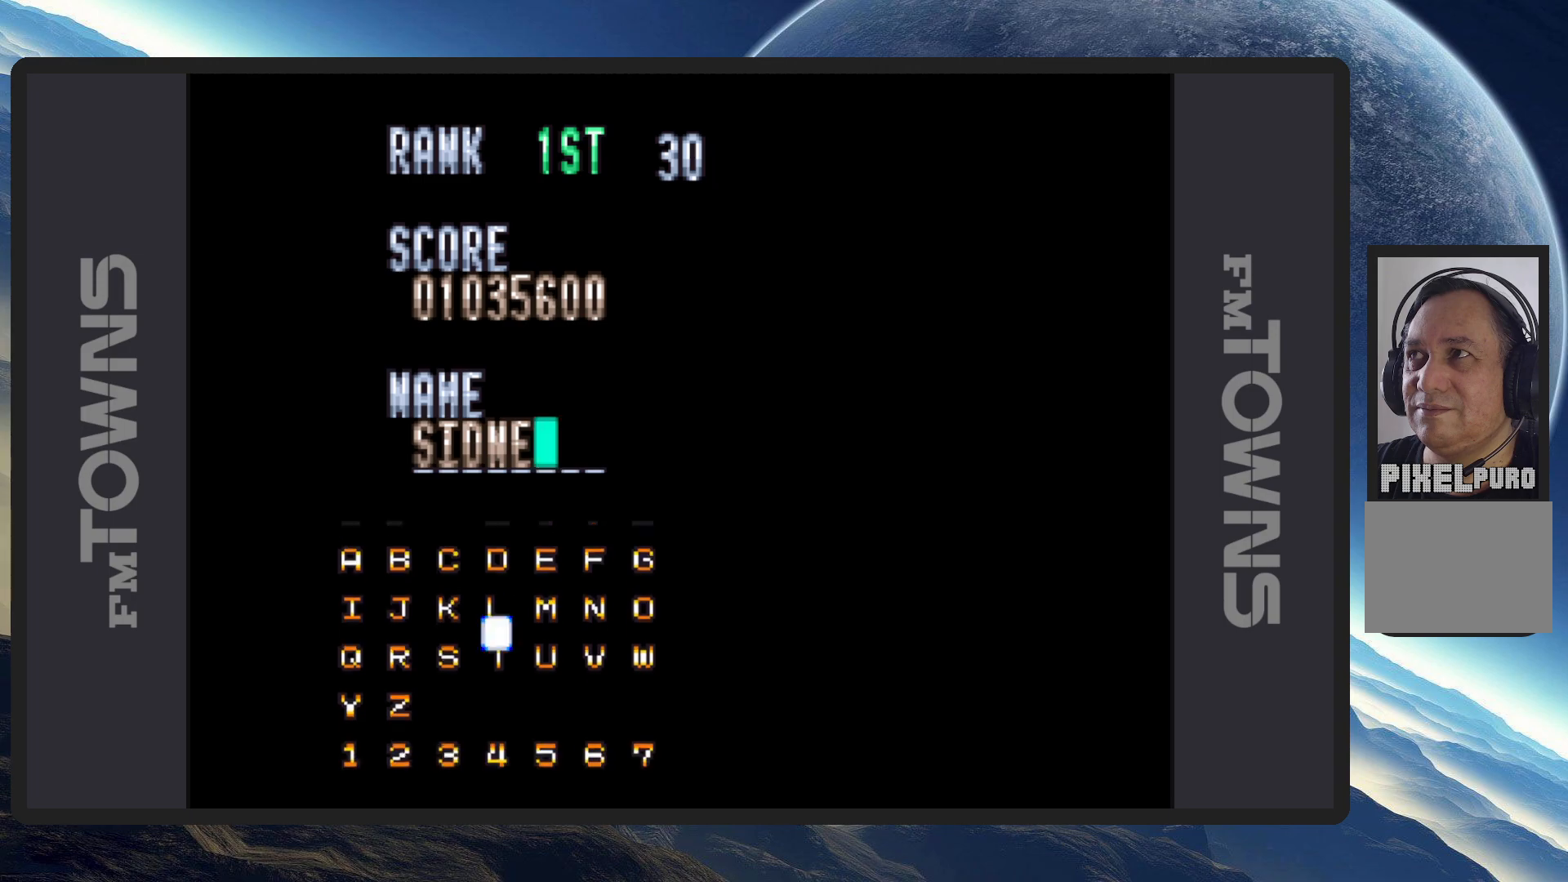
{"buttons": [], "events": [[284, "DPAD_LEFT", "down"], [501, "DPAD_LEFT", "up"]]}
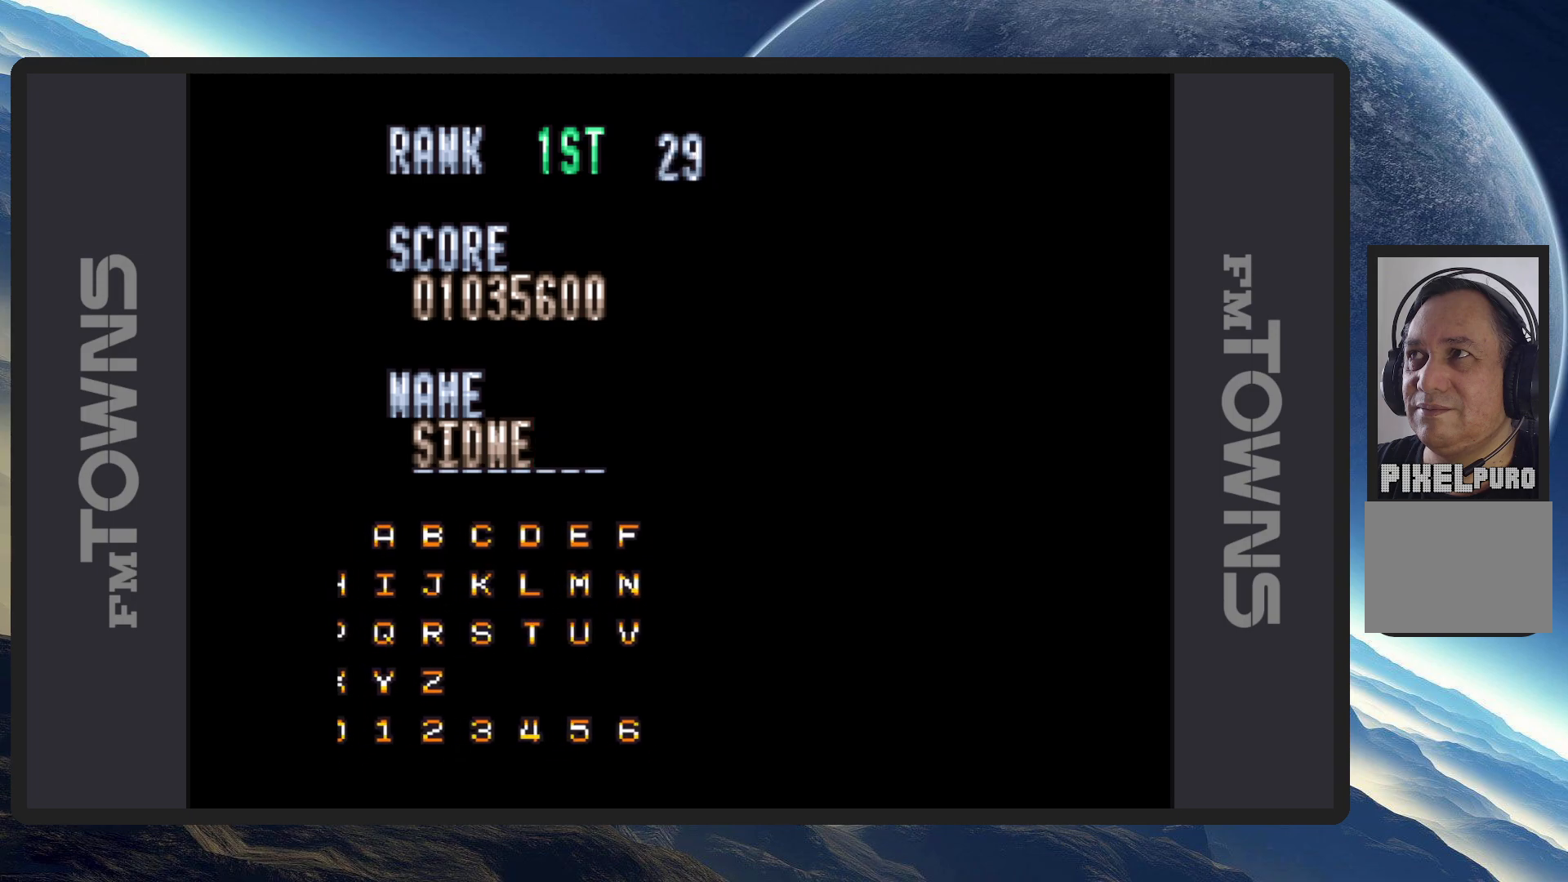
{"buttons": ["DPAD_LEFT"], "events": [[117, "DPAD_LEFT", "down"], [300, "DPAD_LEFT", "up"], [400, "DPAD_LEFT", "down"]]}
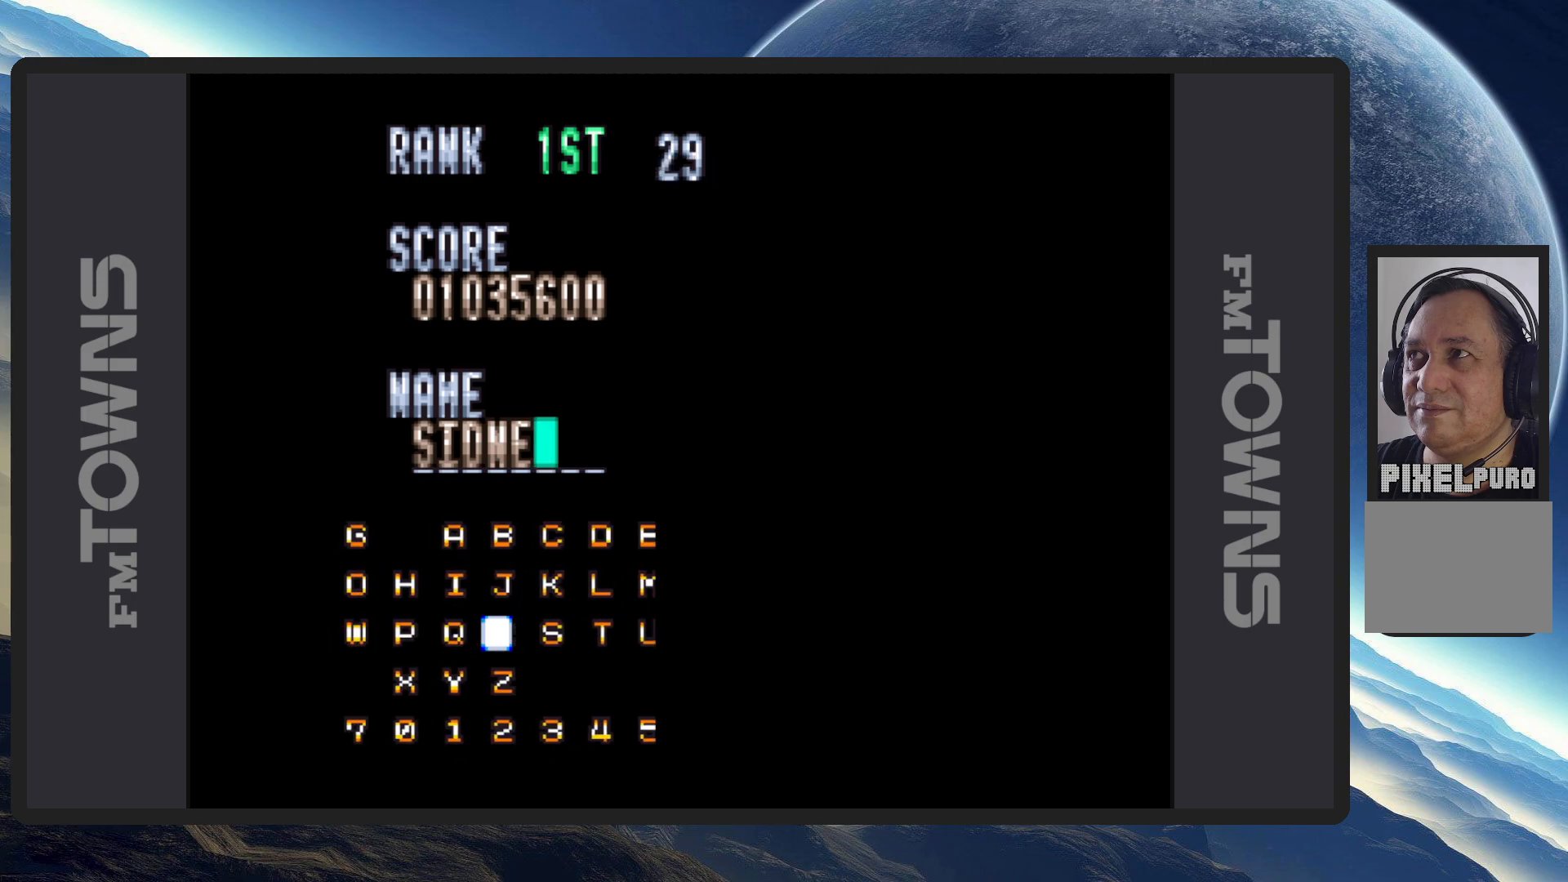
{"buttons": [], "events": [[17, "DPAD_LEFT", "up"], [317, "DPAD_DOWN", "down"], [484, "DPAD_DOWN", "up"]]}
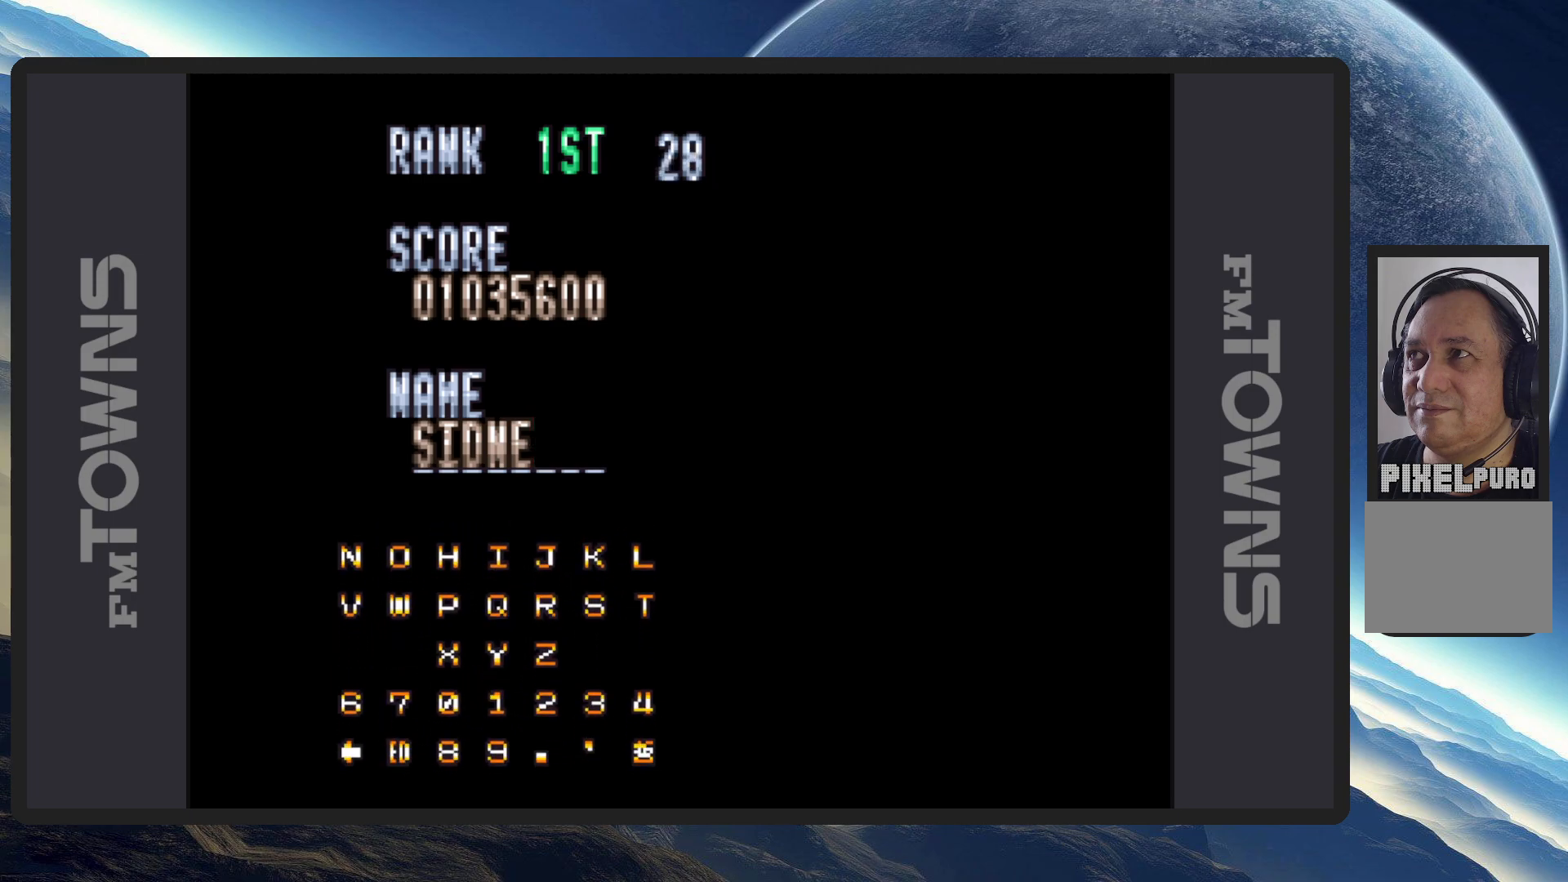
{"buttons": ["B"], "events": [[400, "B", "down"]]}
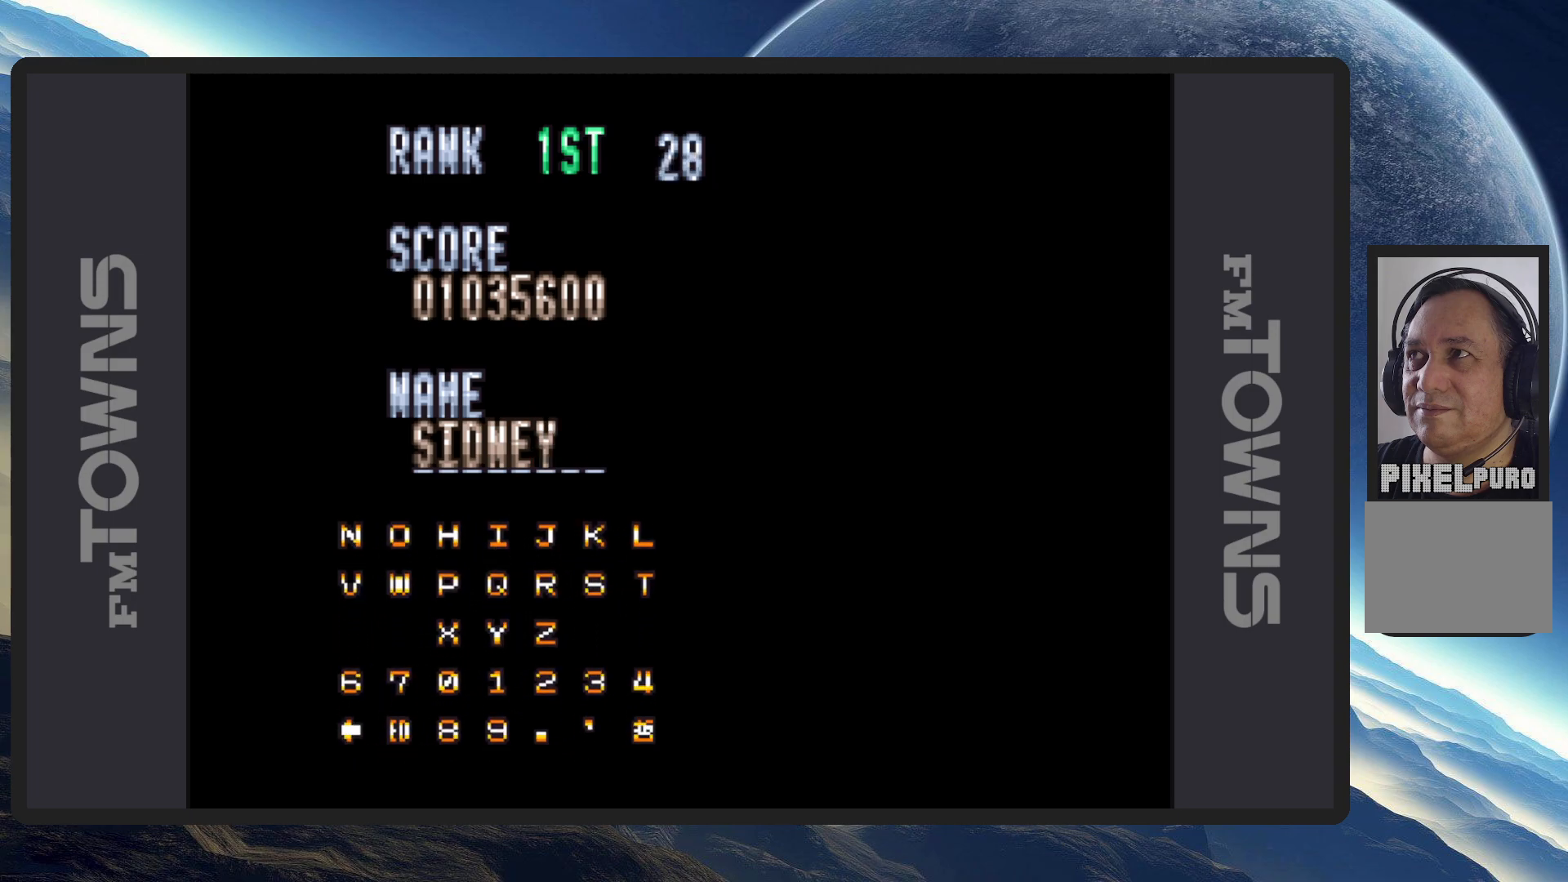
{"buttons": [], "events": [[17, "B", "up"]]}
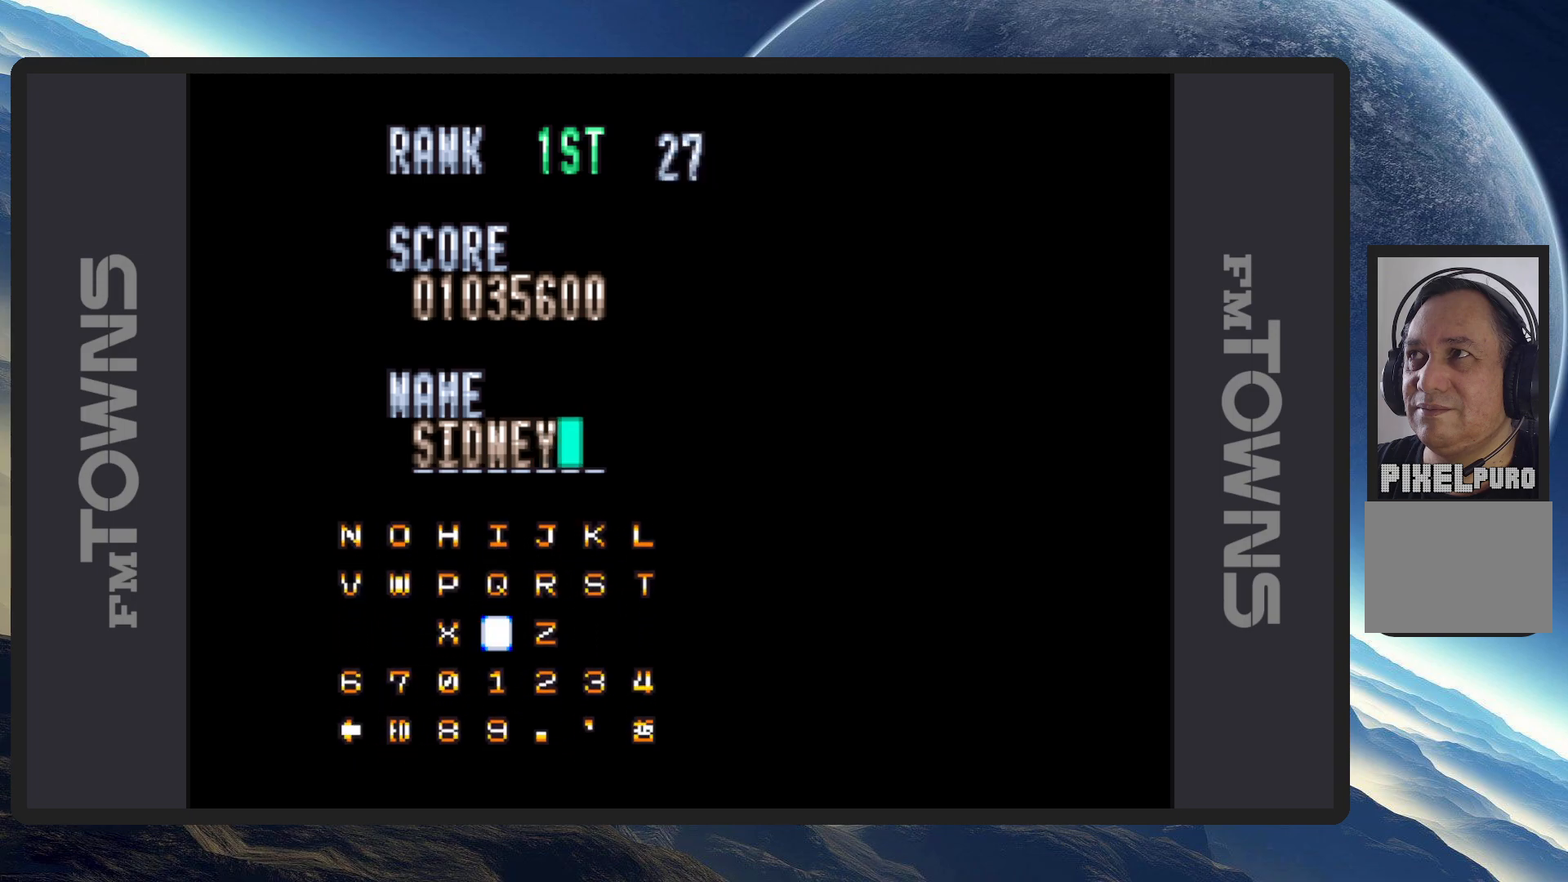
{"buttons": [], "events": []}
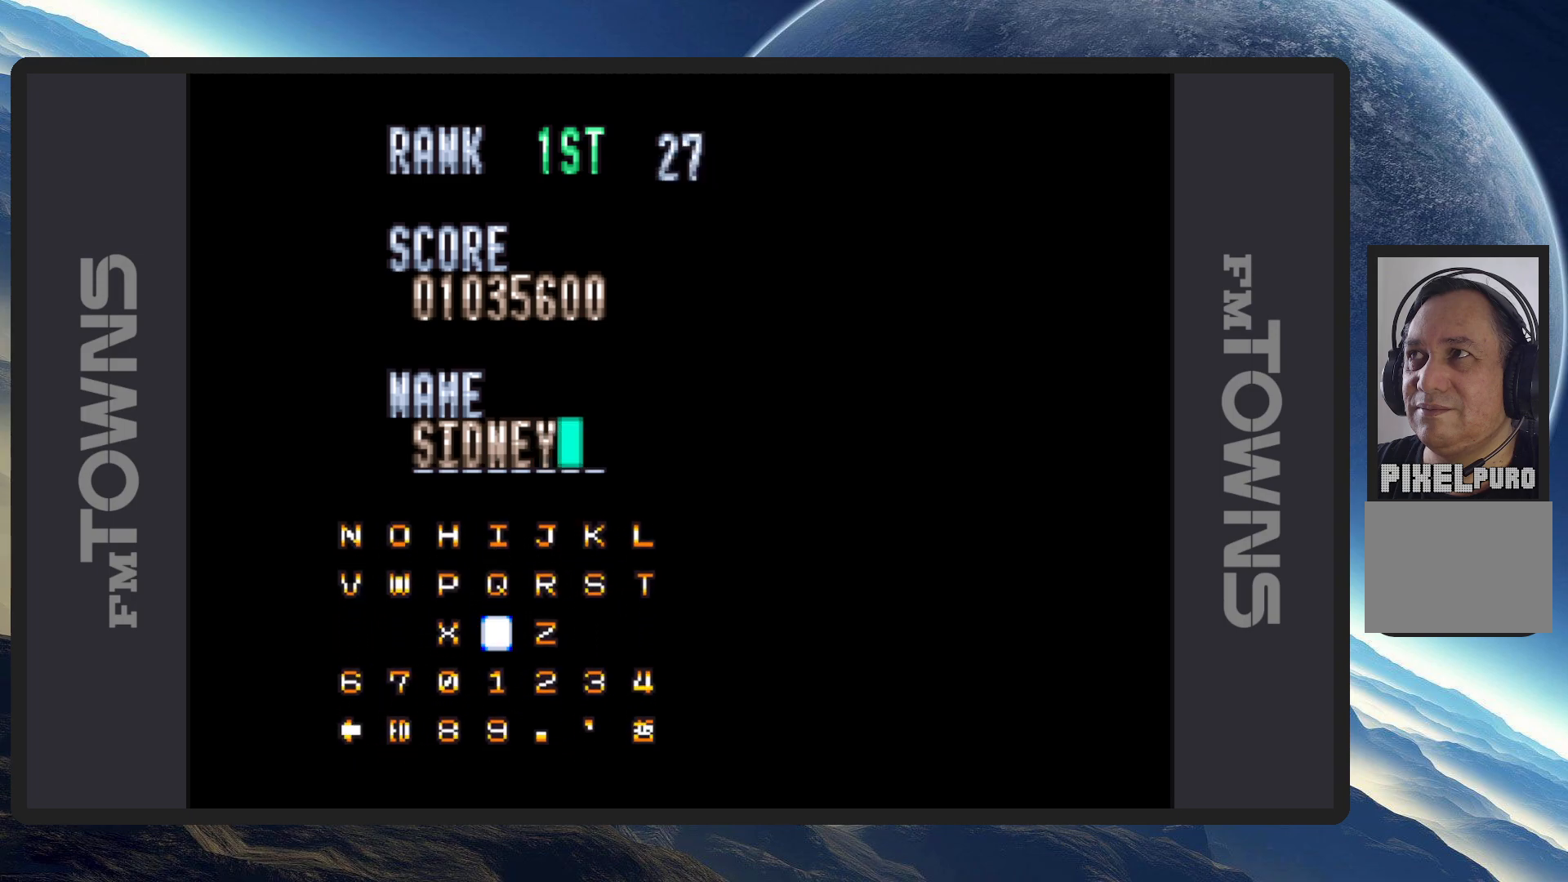
{"buttons": [], "events": [[234, "DPAD_RIGHT", "down"], [401, "DPAD_RIGHT", "up"]]}
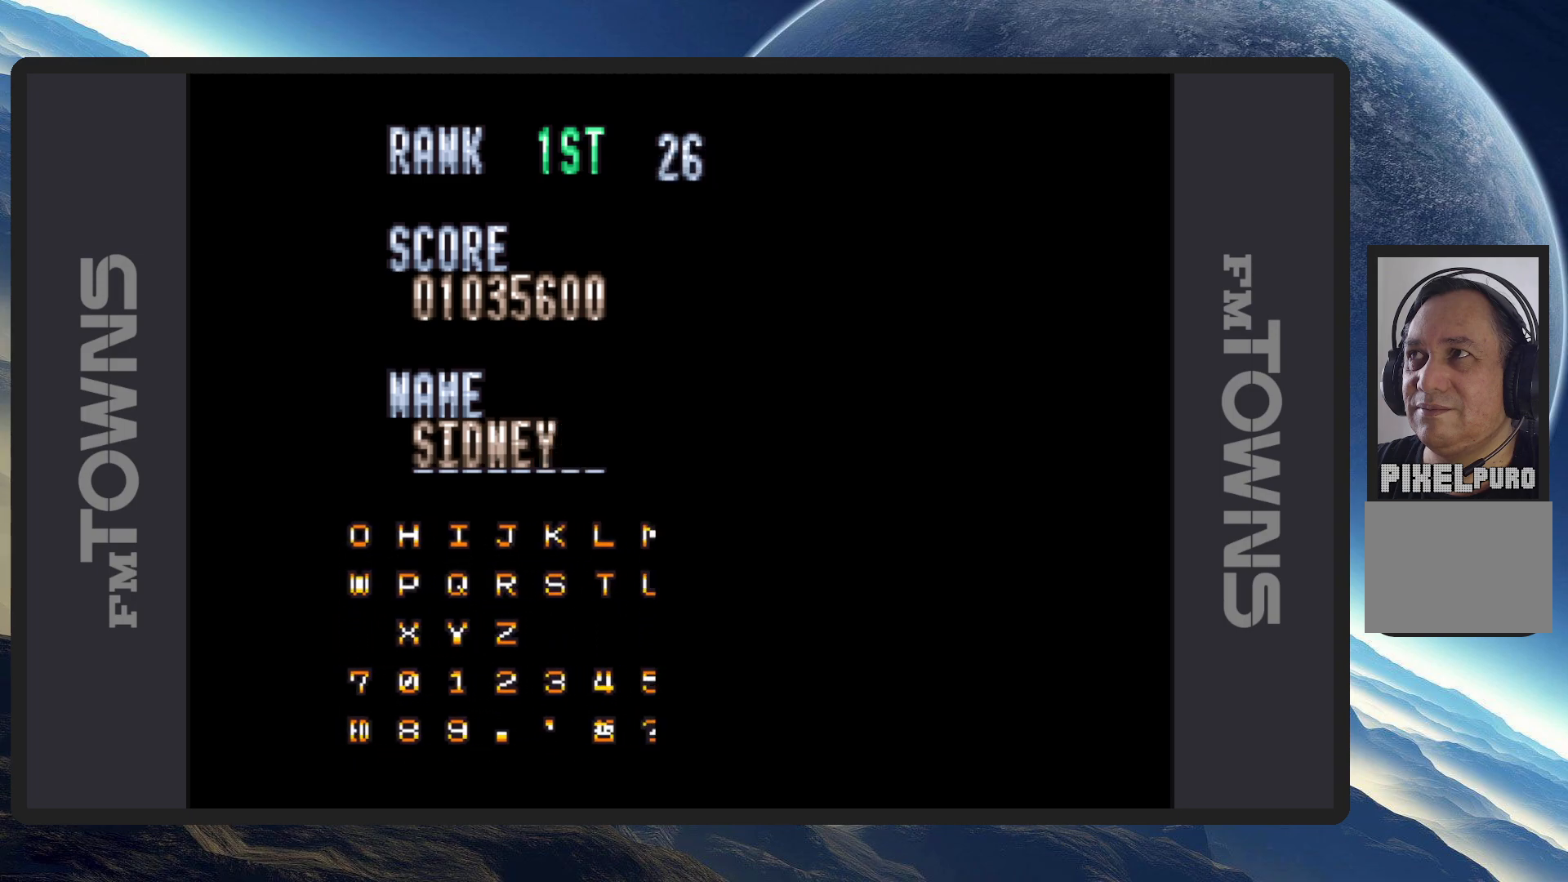
{"buttons": [], "events": [[183, "DPAD_DOWN", "down"], [383, "DPAD_DOWN", "up"]]}
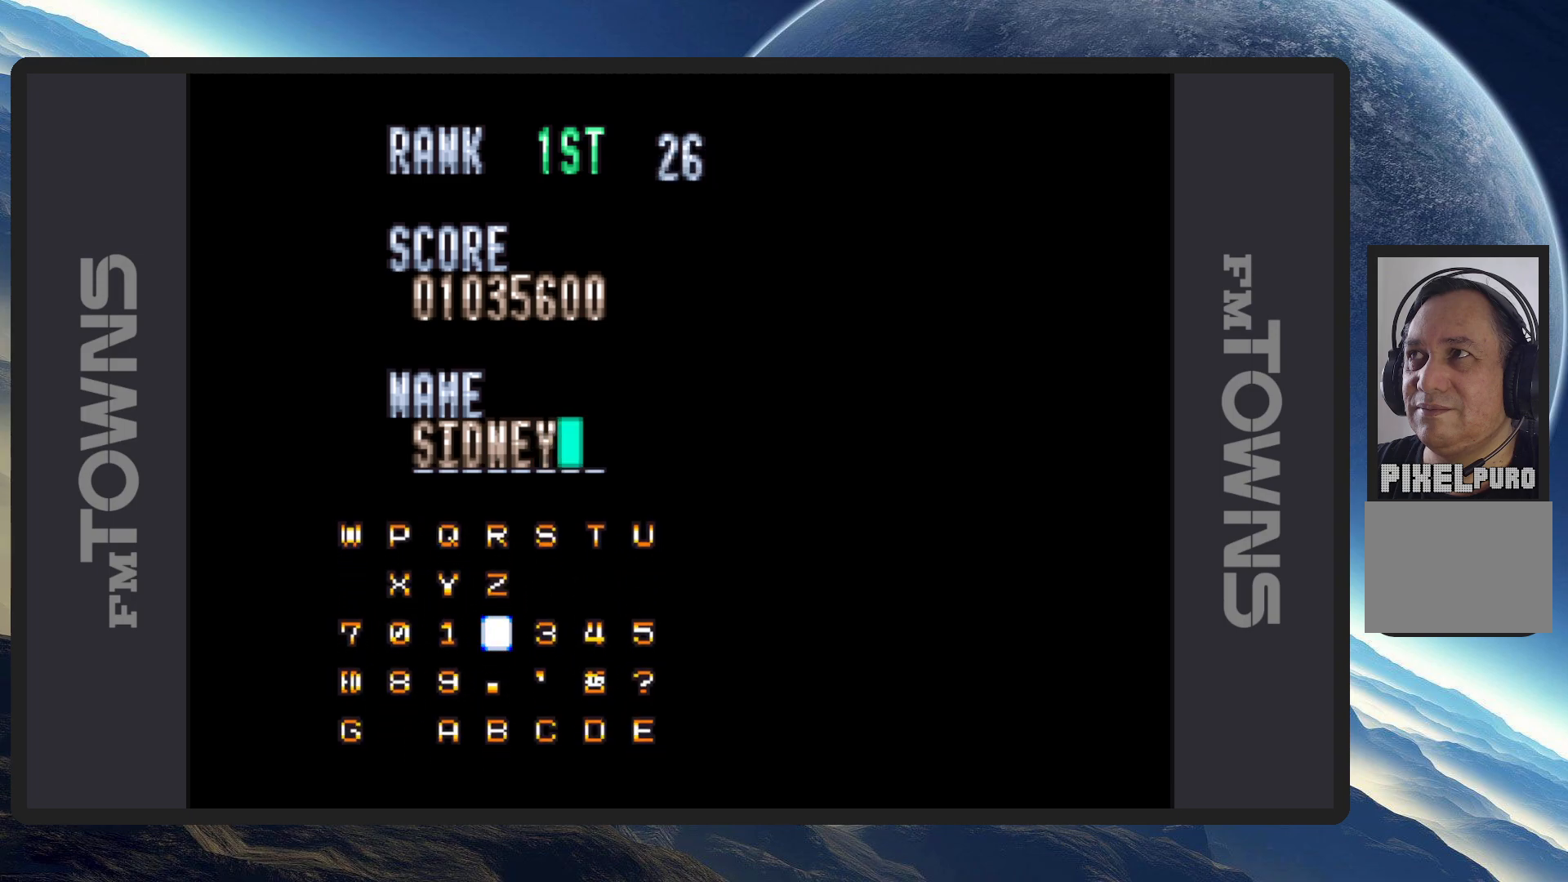
{"buttons": [], "events": [[301, "DPAD_DOWN", "down"], [451, "DPAD_DOWN", "up"]]}
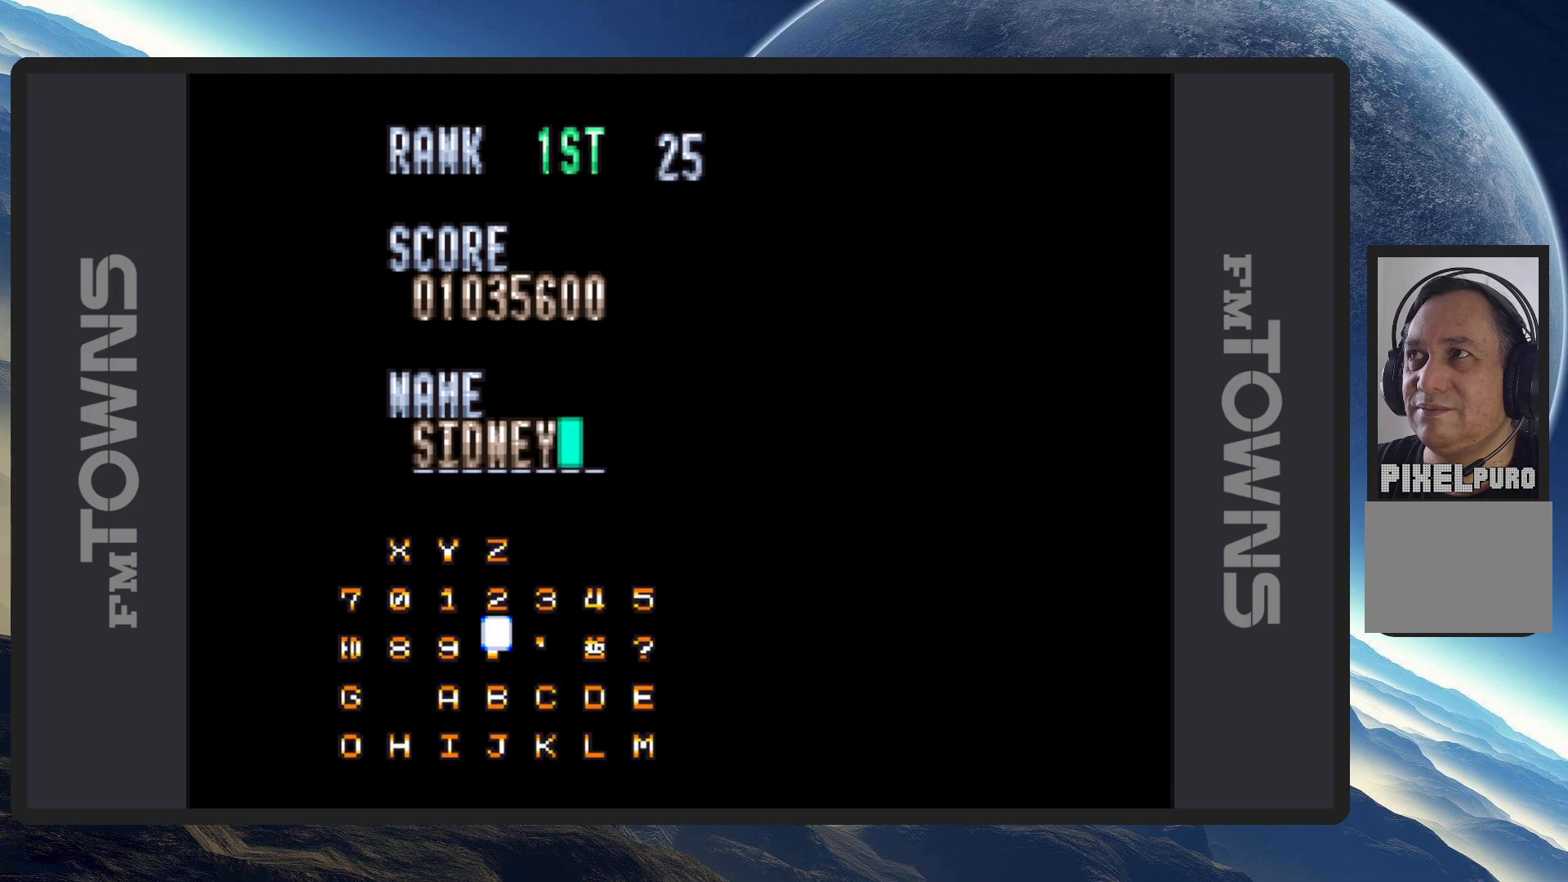
{"buttons": [], "events": [[233, "DPAD_RIGHT", "down"], [400, "DPAD_RIGHT", "up"]]}
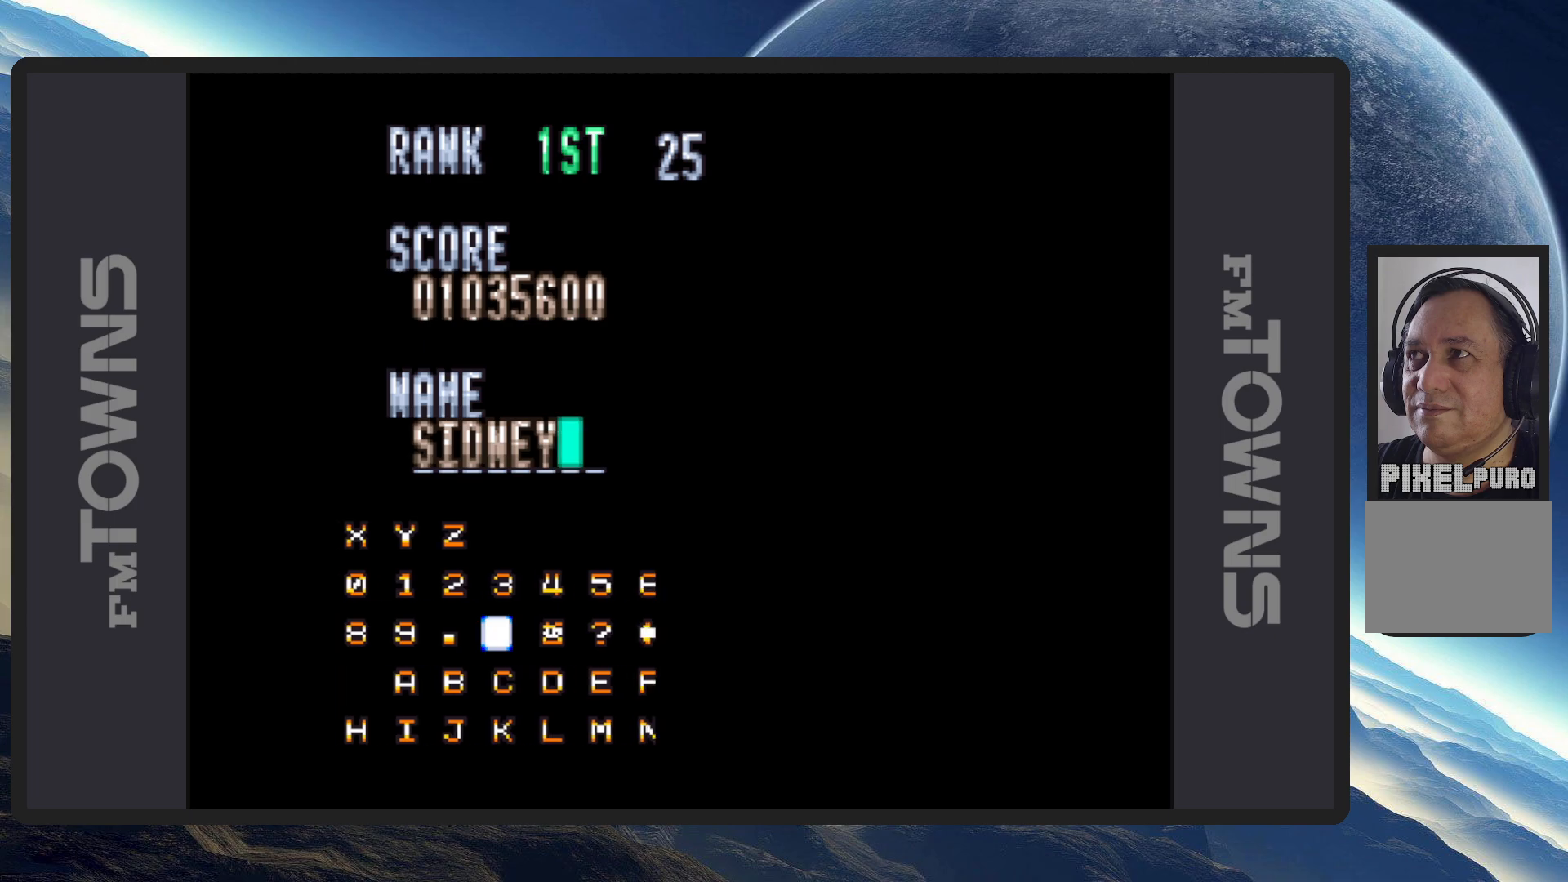
{"buttons": [], "events": [[17, "DPAD_RIGHT", "down"], [184, "DPAD_RIGHT", "up"], [351, "DPAD_RIGHT", "down"], [484, "DPAD_RIGHT", "up"]]}
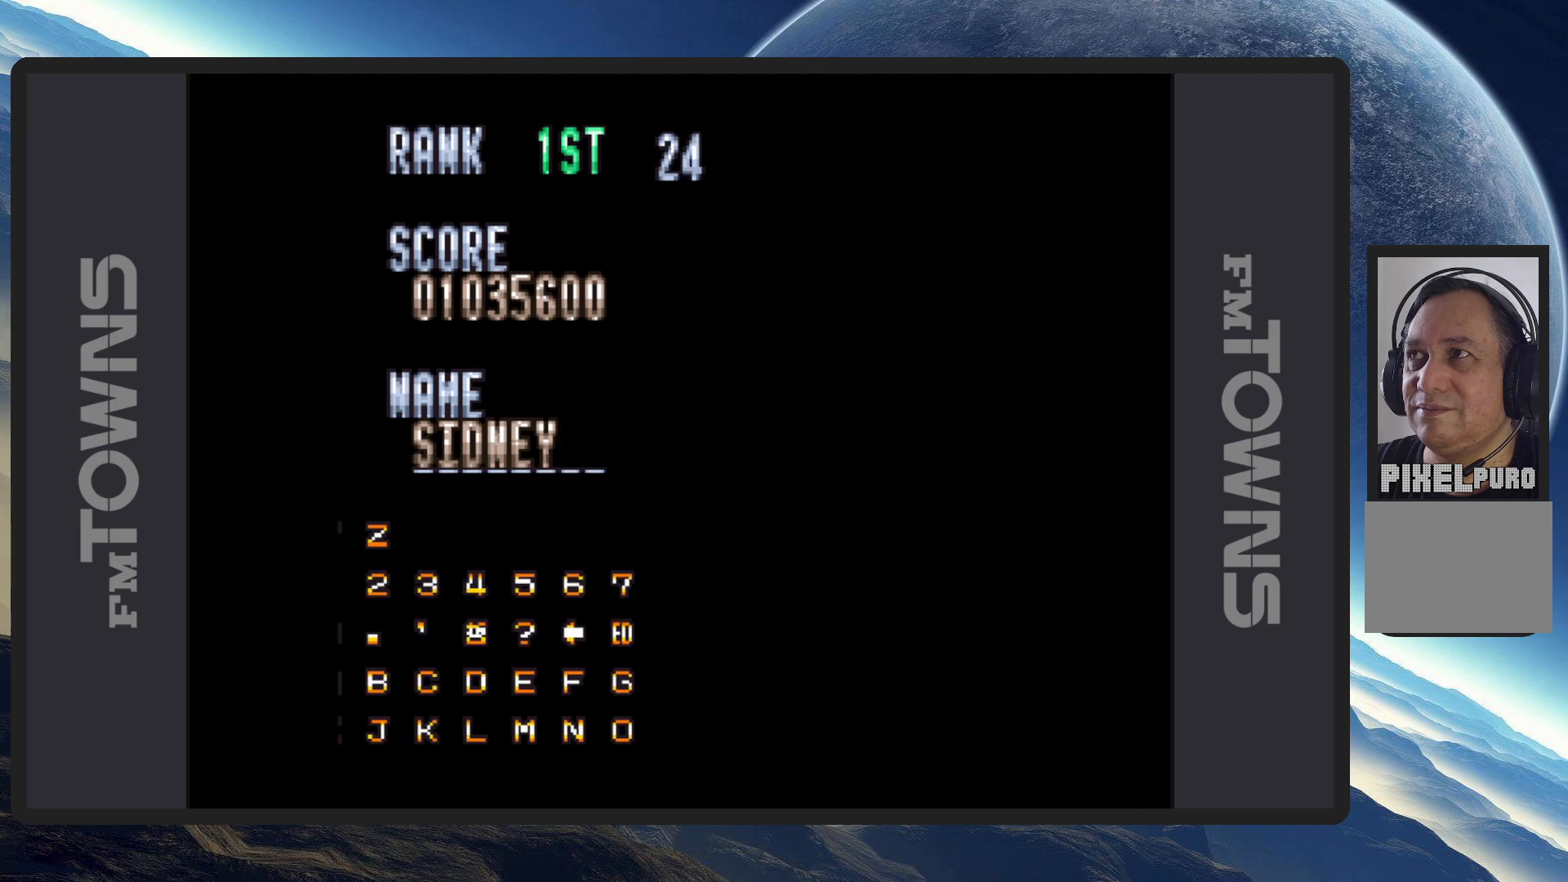
{"buttons": [], "events": [[83, "DPAD_RIGHT", "down"], [217, "DPAD_RIGHT", "up"], [317, "DPAD_RIGHT", "down"], [450, "DPAD_RIGHT", "up"]]}
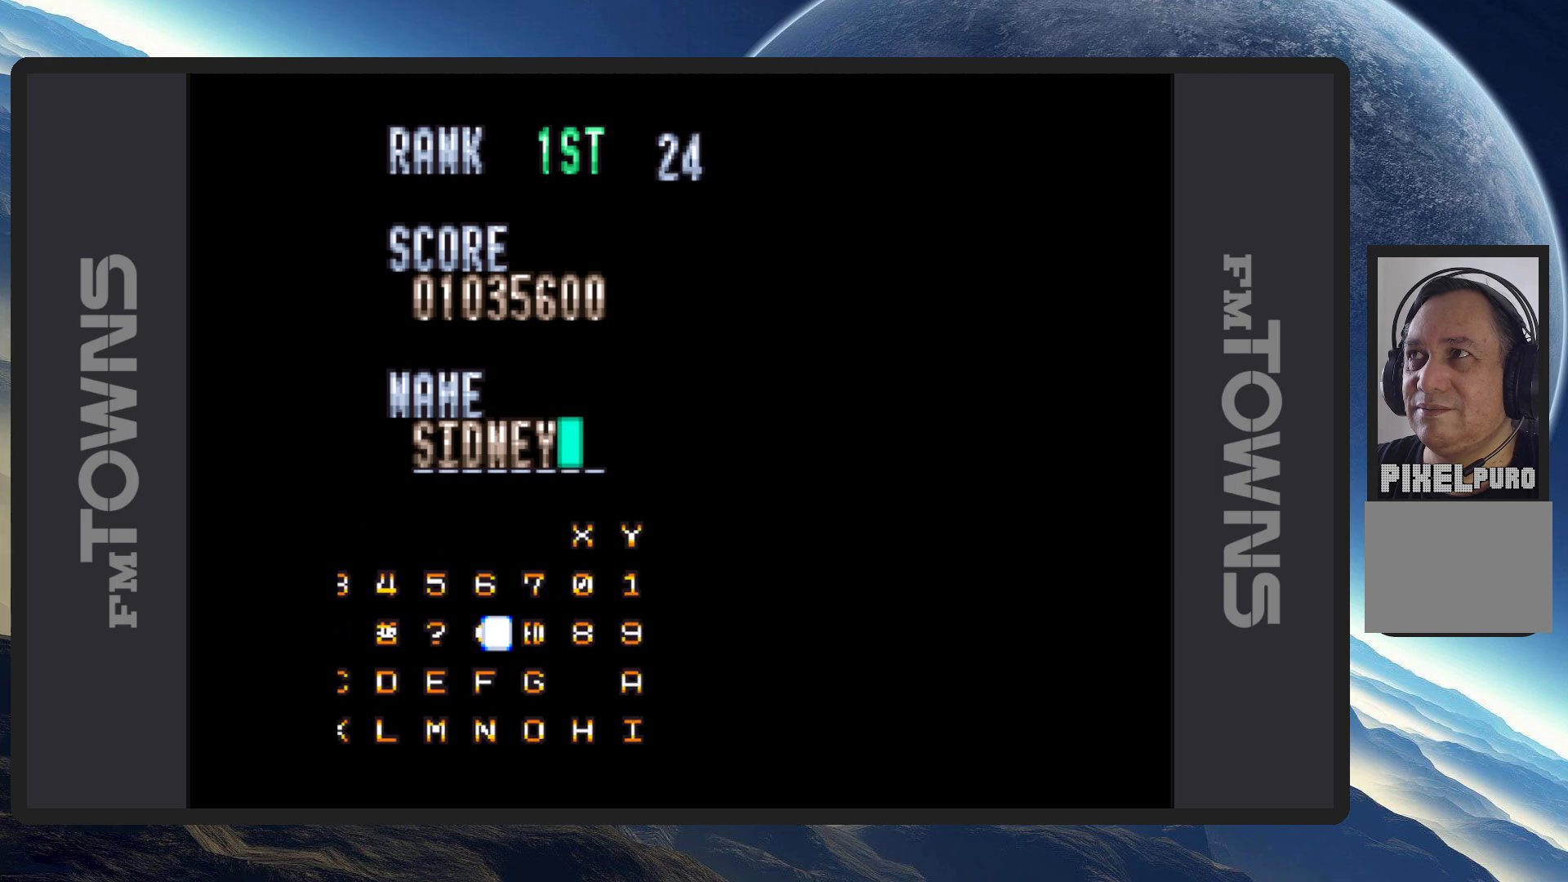
{"buttons": [], "events": [[351, "DPAD_RIGHT", "down"], [501, "DPAD_RIGHT", "up"]]}
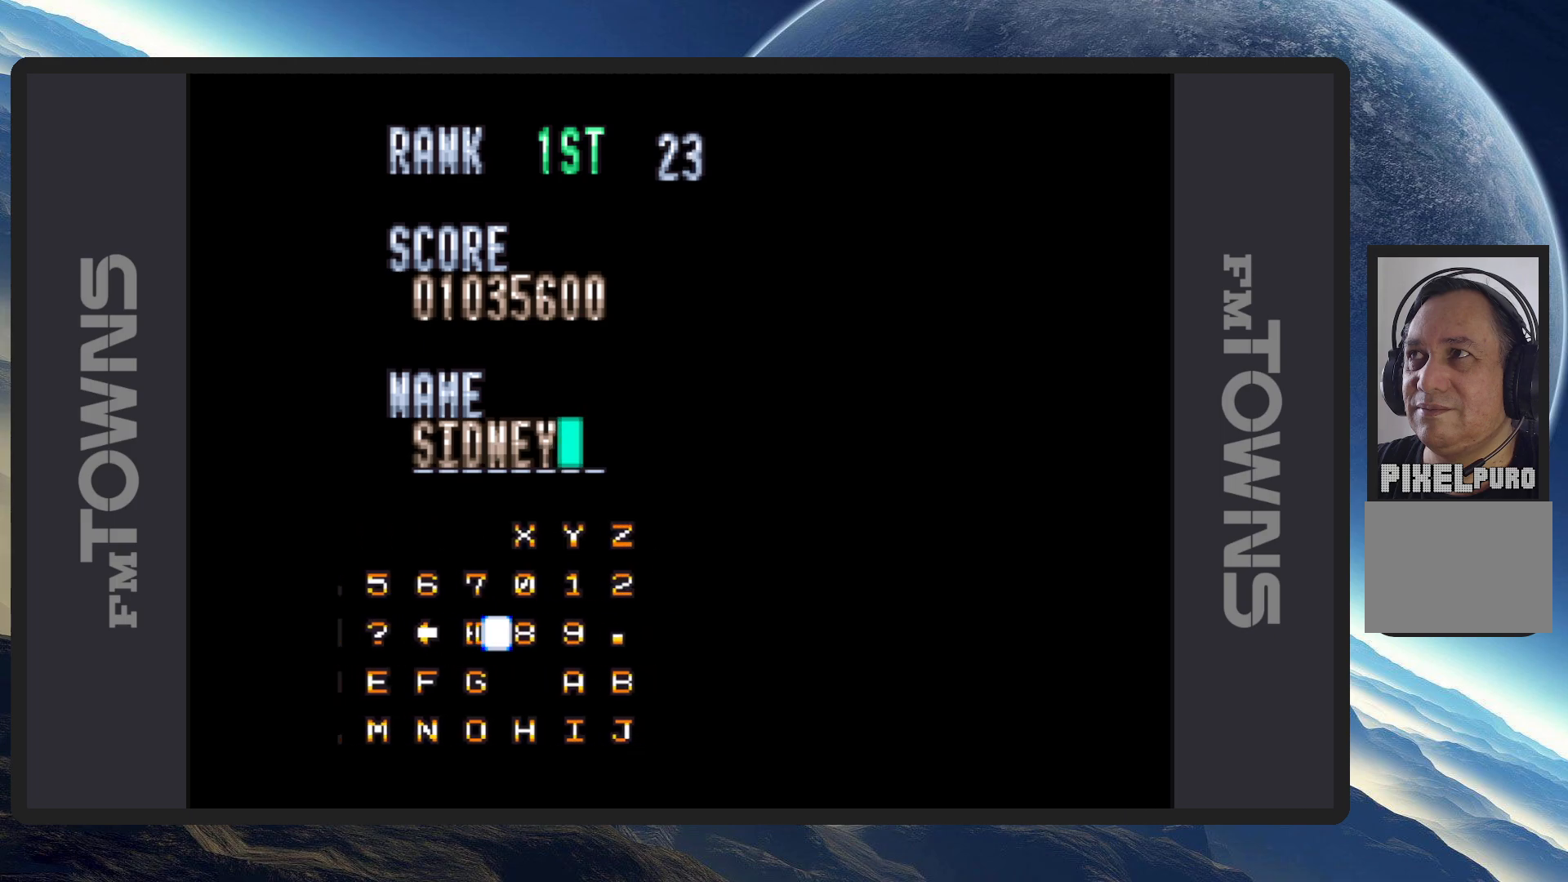
{"buttons": [], "events": []}
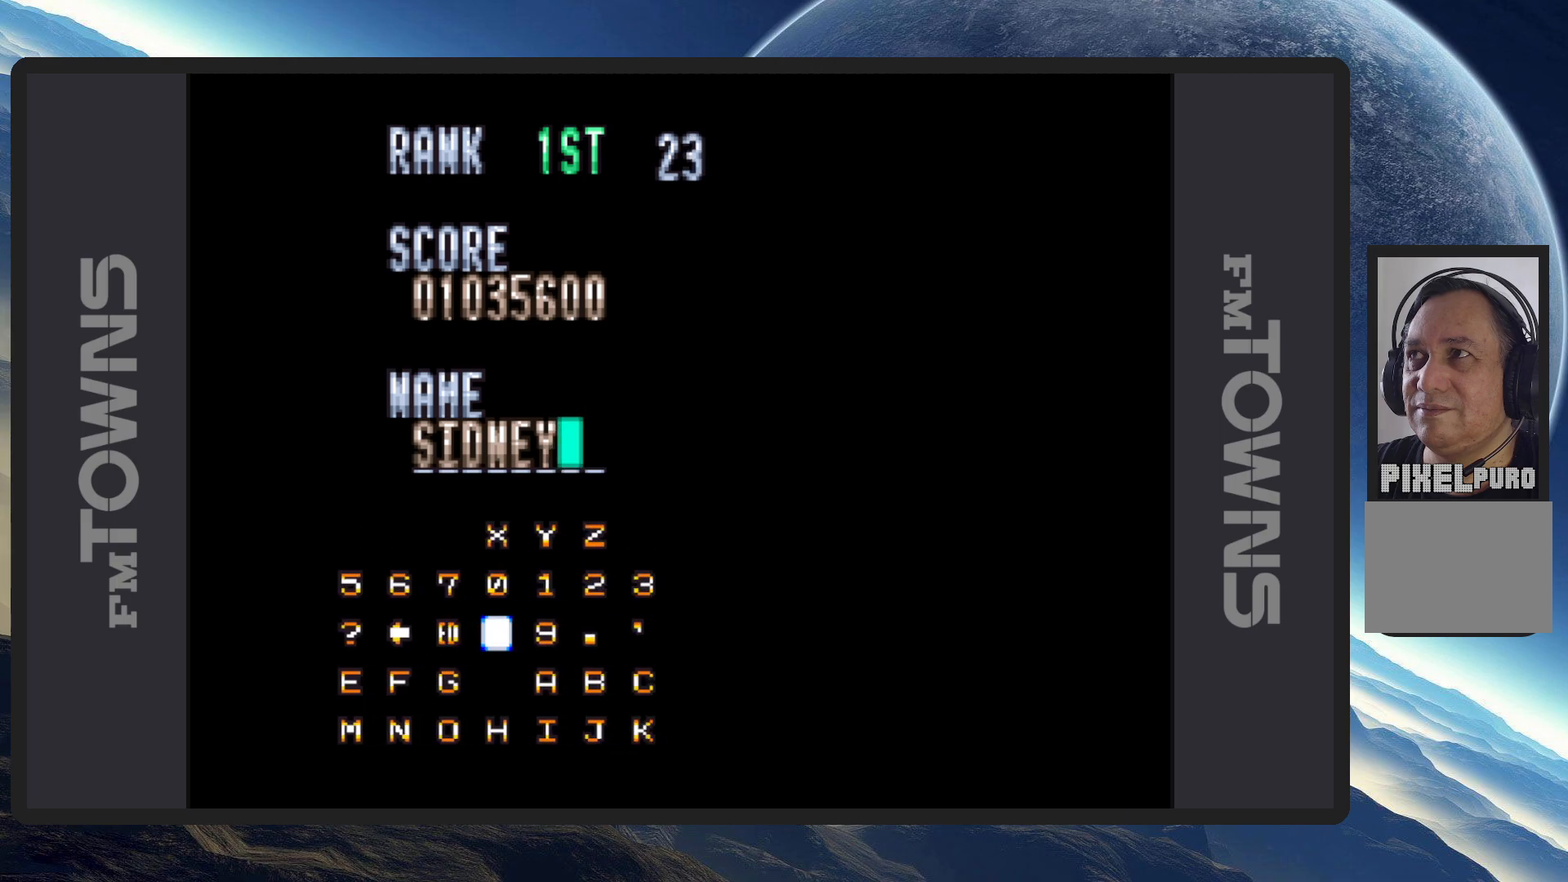
{"buttons": [], "events": [[134, "DPAD_LEFT", "down"], [267, "DPAD_LEFT", "up"]]}
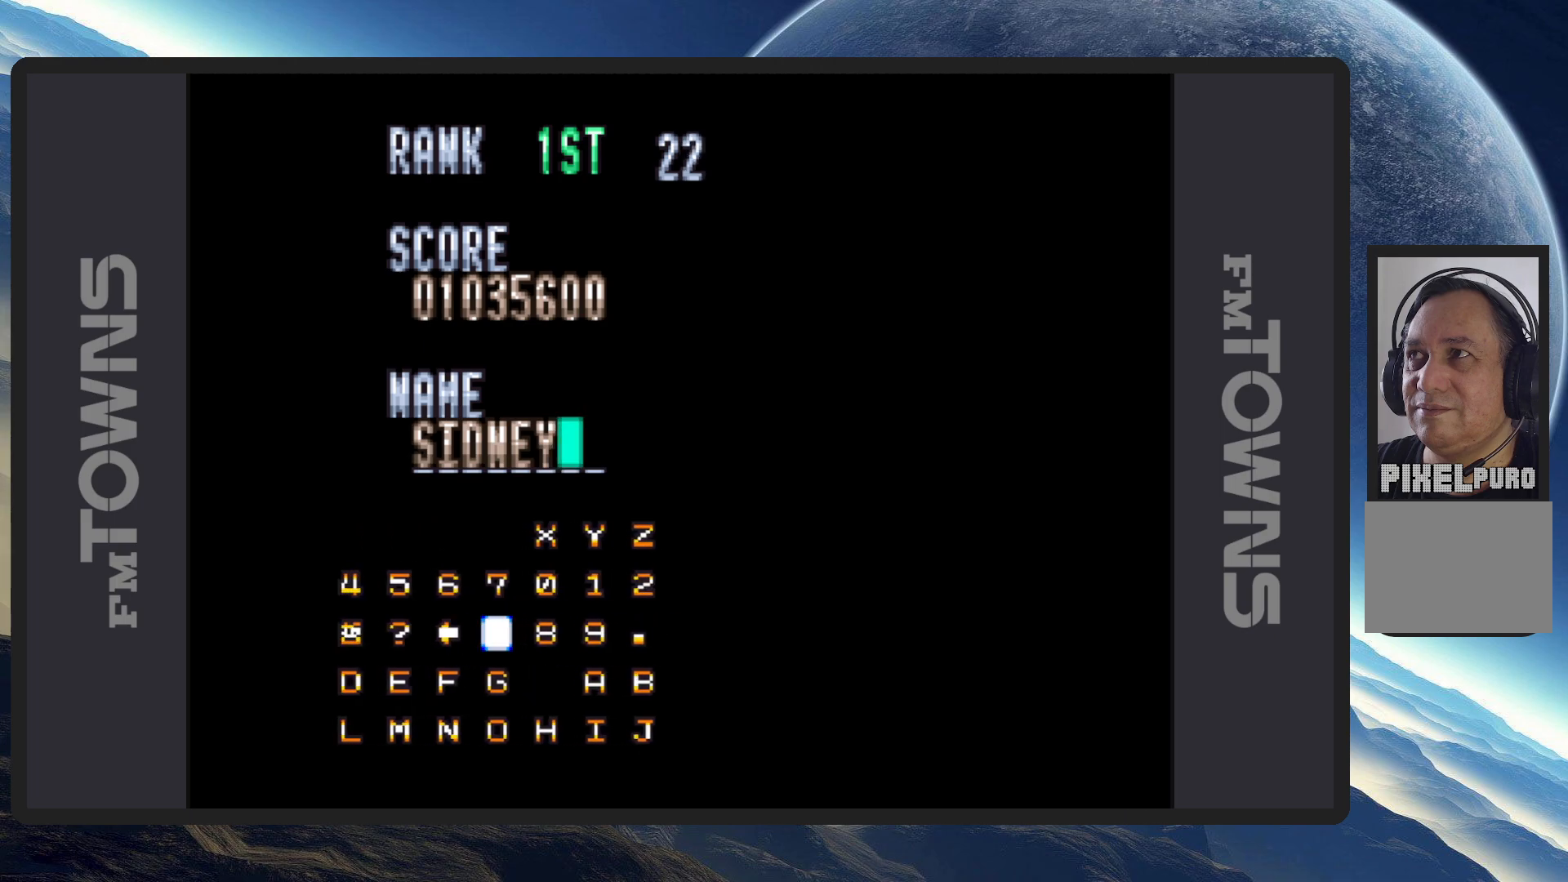
{"buttons": [], "events": []}
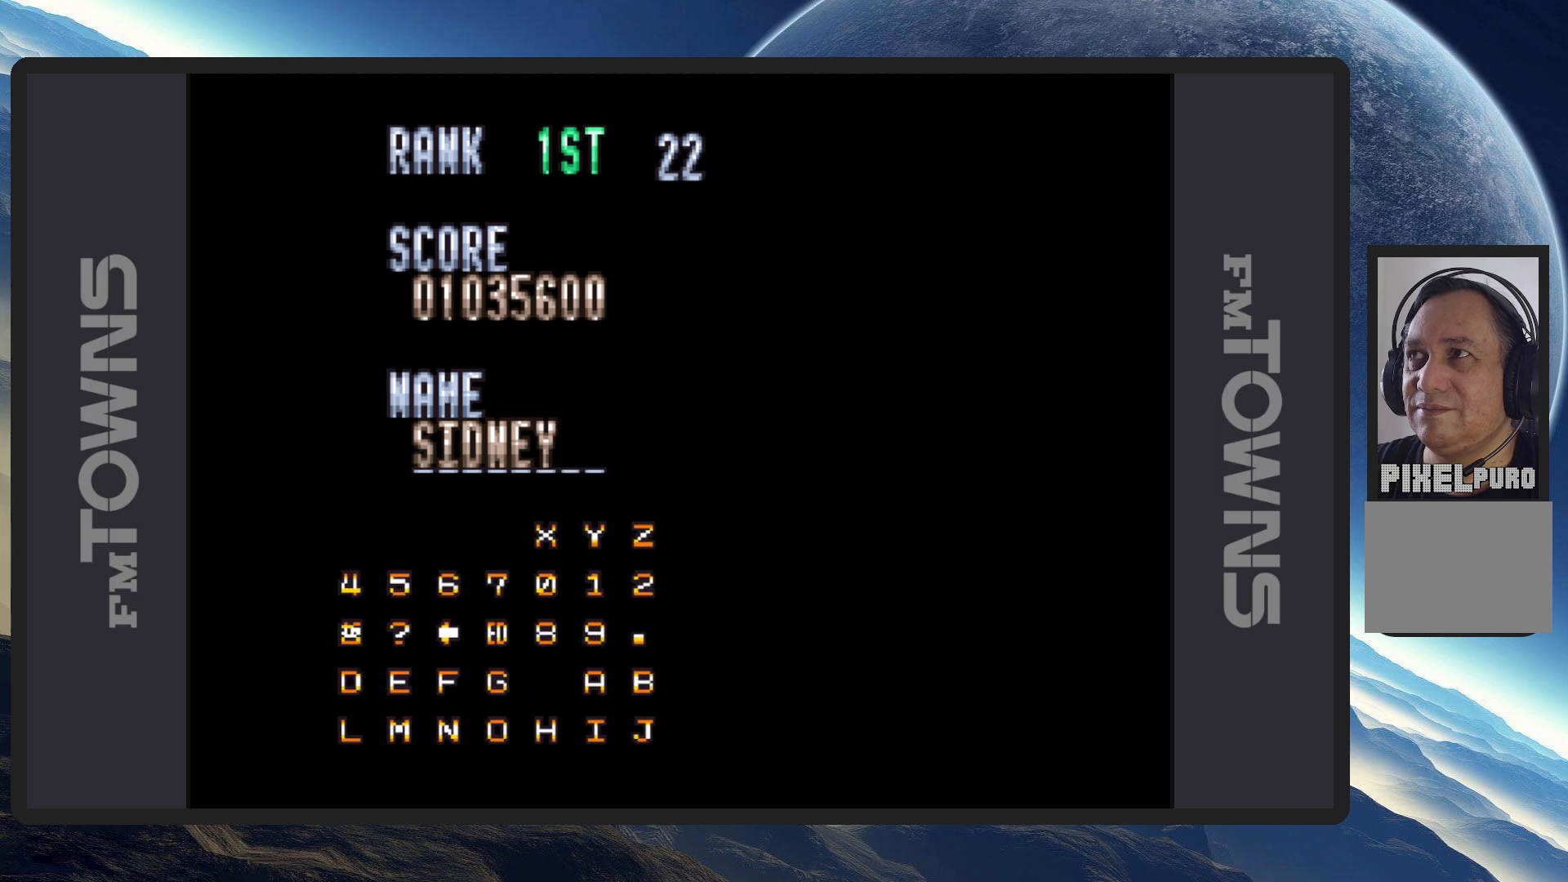
{"buttons": [], "events": [[283, "B", "down"], [383, "B", "up"]]}